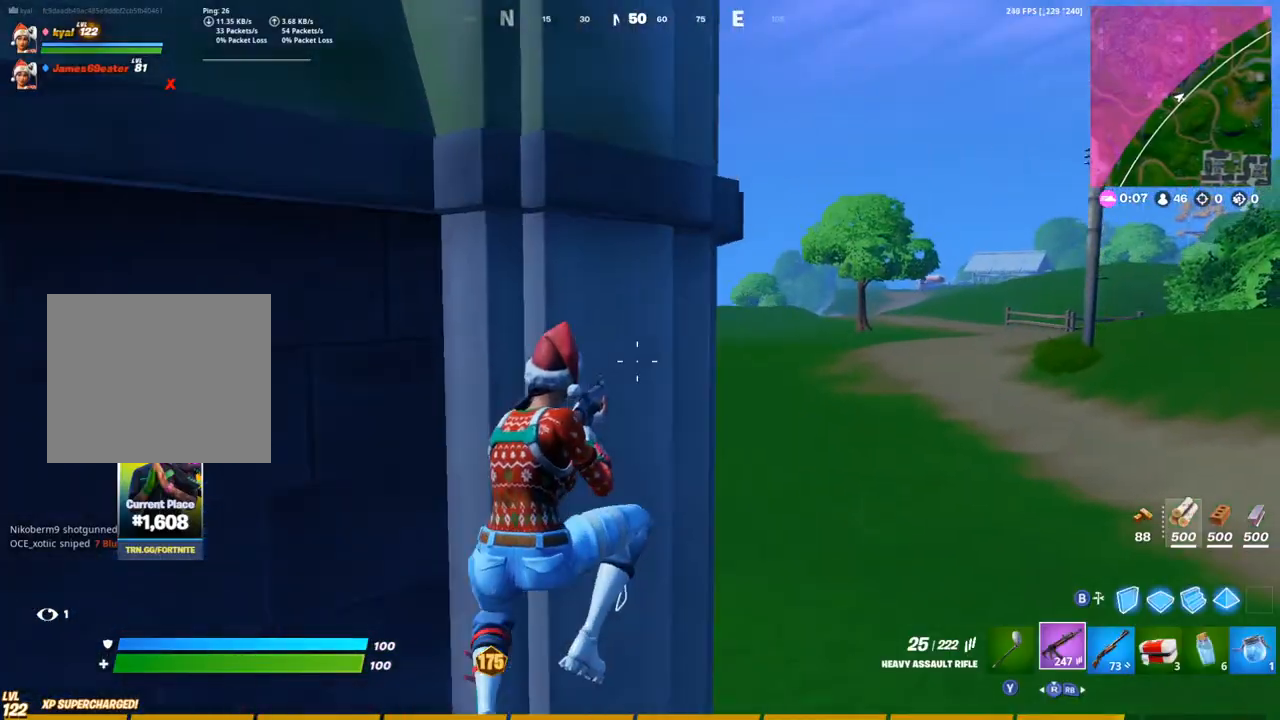
Gameplay with a controller (PlayStation layout); each line is a JSON object with the inputs held at the frame after it (dt_ms = milliseconds from this image to that frame). "events" lists button and stick changes between this image and that frame as [ms after this image, input, new state], when the widget could be followed in between.
{"dt_ms": 500, "buttons": ["DPAD_UP"], "left_stick": "up-right", "right_stick": "right"}
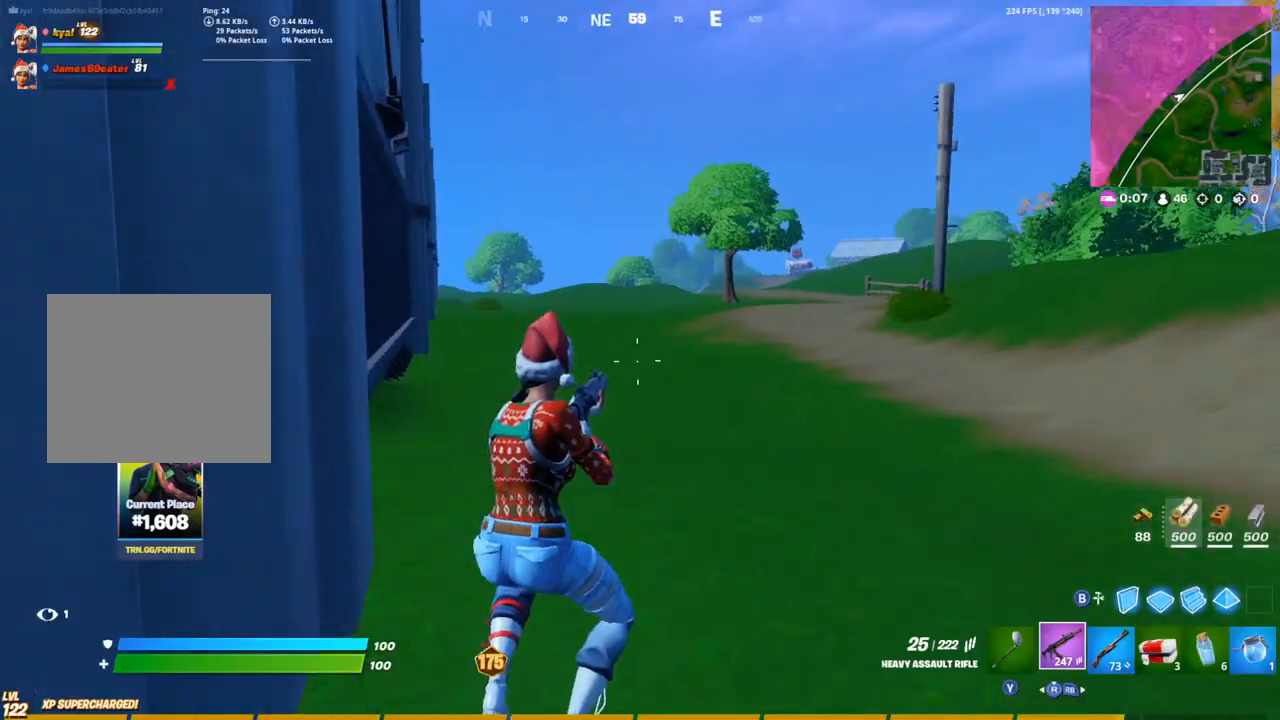
{"dt_ms": 500, "buttons": [], "left_stick": "up-left", "right_stick": "center", "events": [[33, "DPAD_UP", "up"], [67, "left_stick", "up-left"], [83, "right_stick", "center"]]}
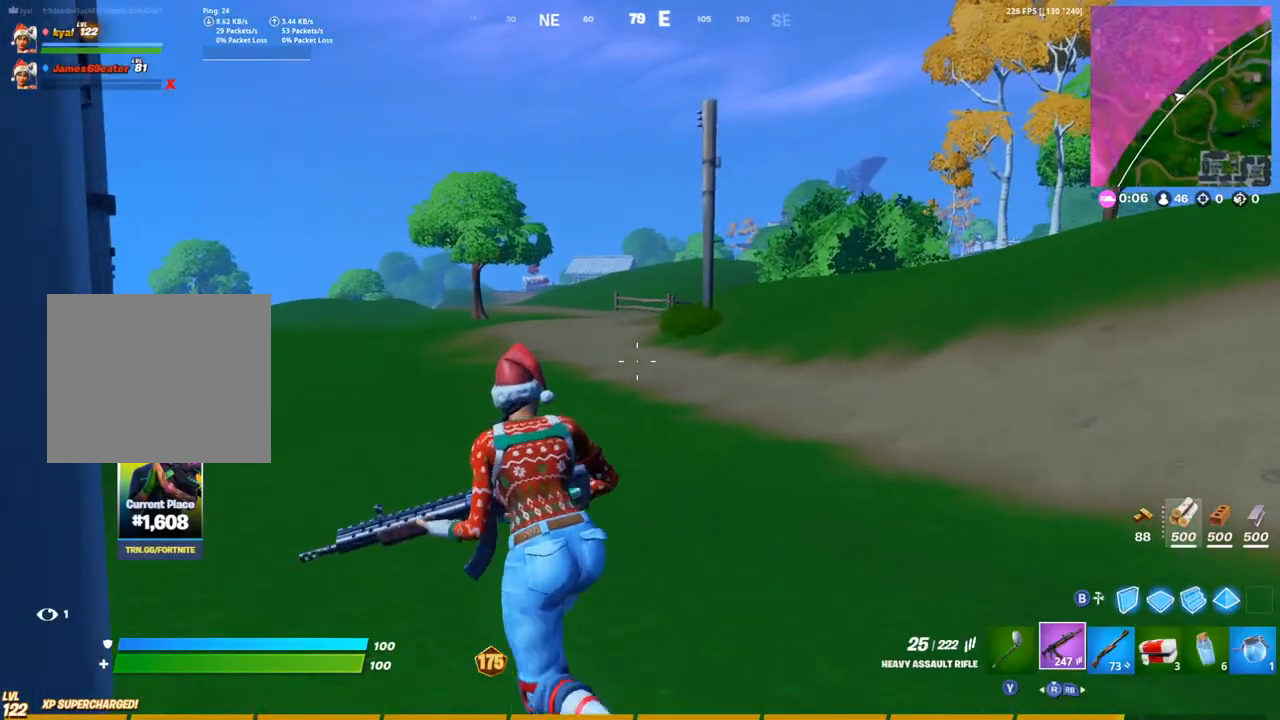
{"dt_ms": 500, "buttons": [], "left_stick": "up-left", "right_stick": "center", "events": []}
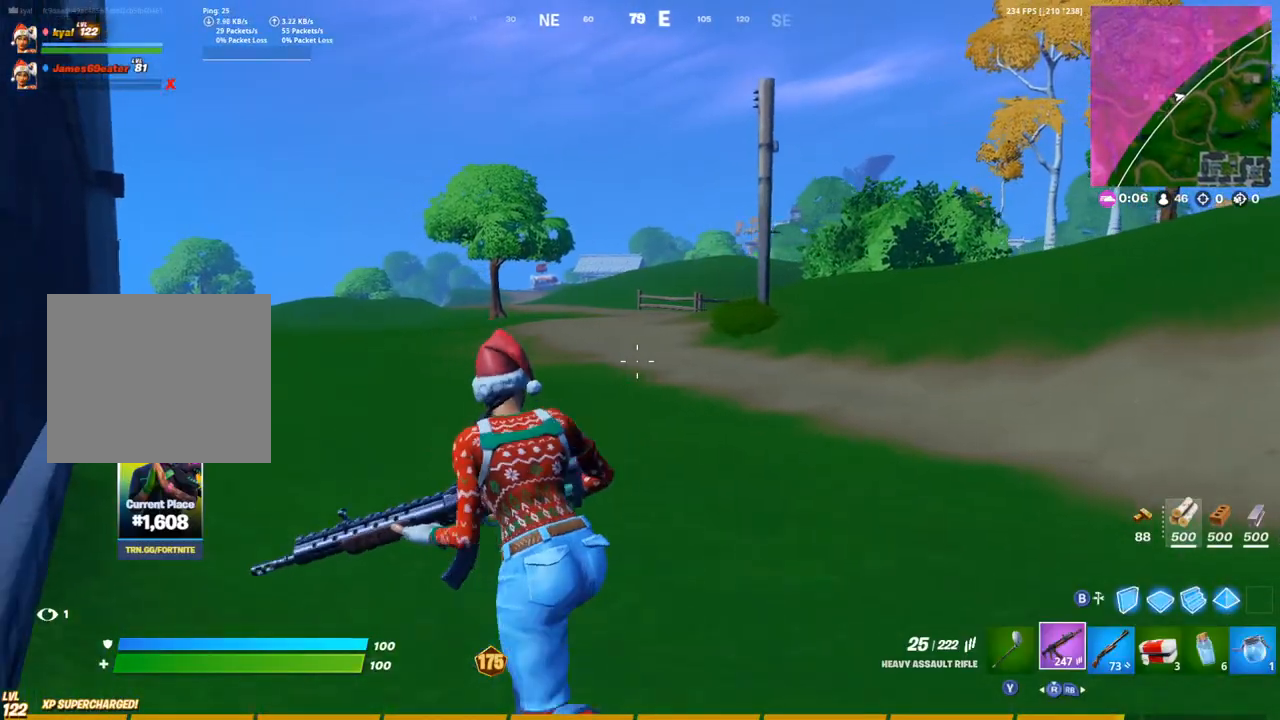
{"dt_ms": 500, "buttons": [], "left_stick": "up-right", "right_stick": "right", "events": [[300, "right_stick", "left"], [333, "left_stick", "up-right"], [433, "right_stick", "center"], [500, "right_stick", "right"]]}
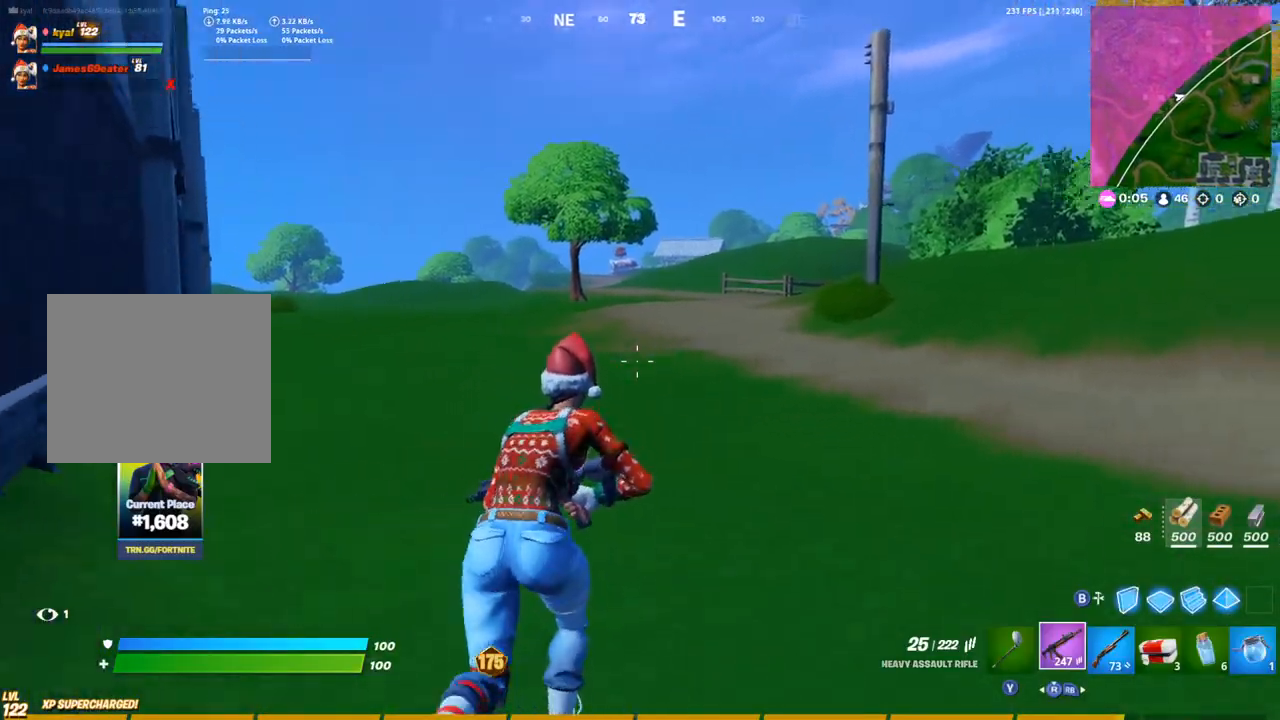
{"dt_ms": 500, "buttons": [], "left_stick": "up-right", "right_stick": "center", "events": [[133, "right_stick", "center"], [317, "DPAD_UP", "down"], [450, "DPAD_UP", "up"]]}
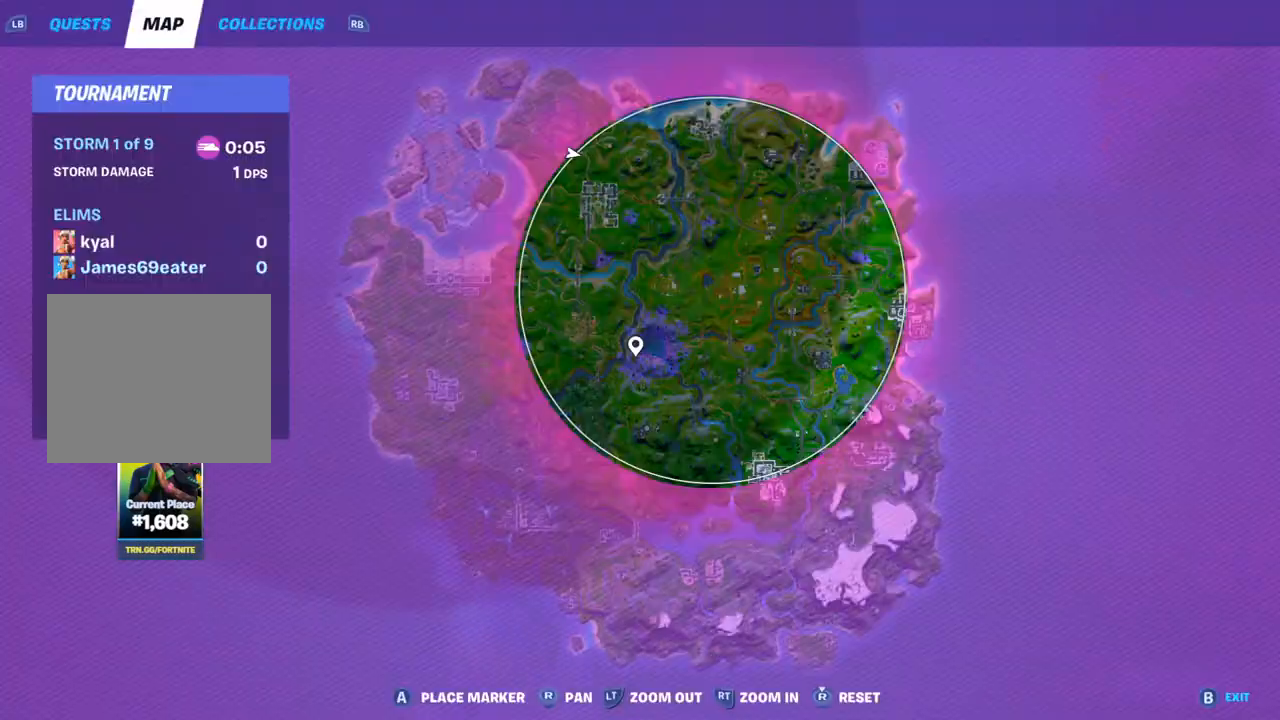
{"dt_ms": 500, "buttons": [], "left_stick": "up-right", "right_stick": "center", "events": [[50, "DPAD_UP", "down"], [100, "right_stick", "left"], [217, "DPAD_UP", "up"], [250, "right_stick", "center"], [367, "right_stick", "left"], [500, "right_stick", "center"]]}
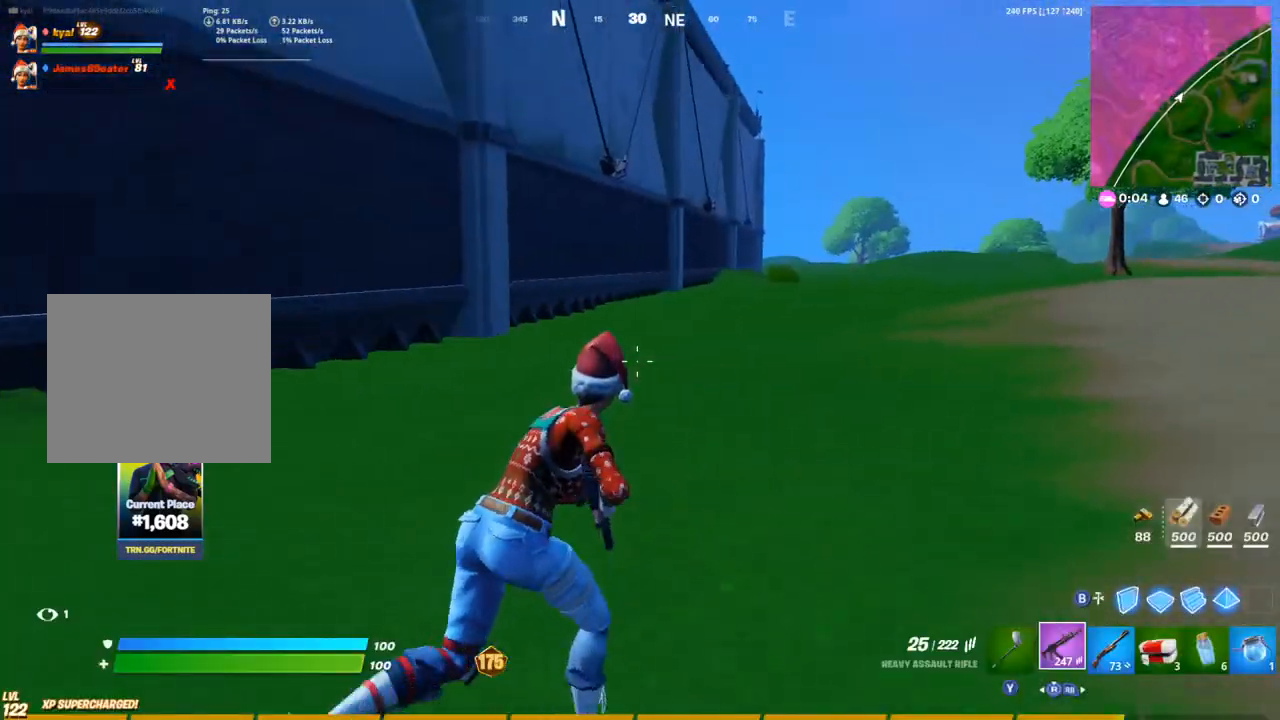
{"dt_ms": 500, "buttons": [], "left_stick": "up-right", "right_stick": "center", "events": [[217, "right_stick", "right"], [433, "right_stick", "center"]]}
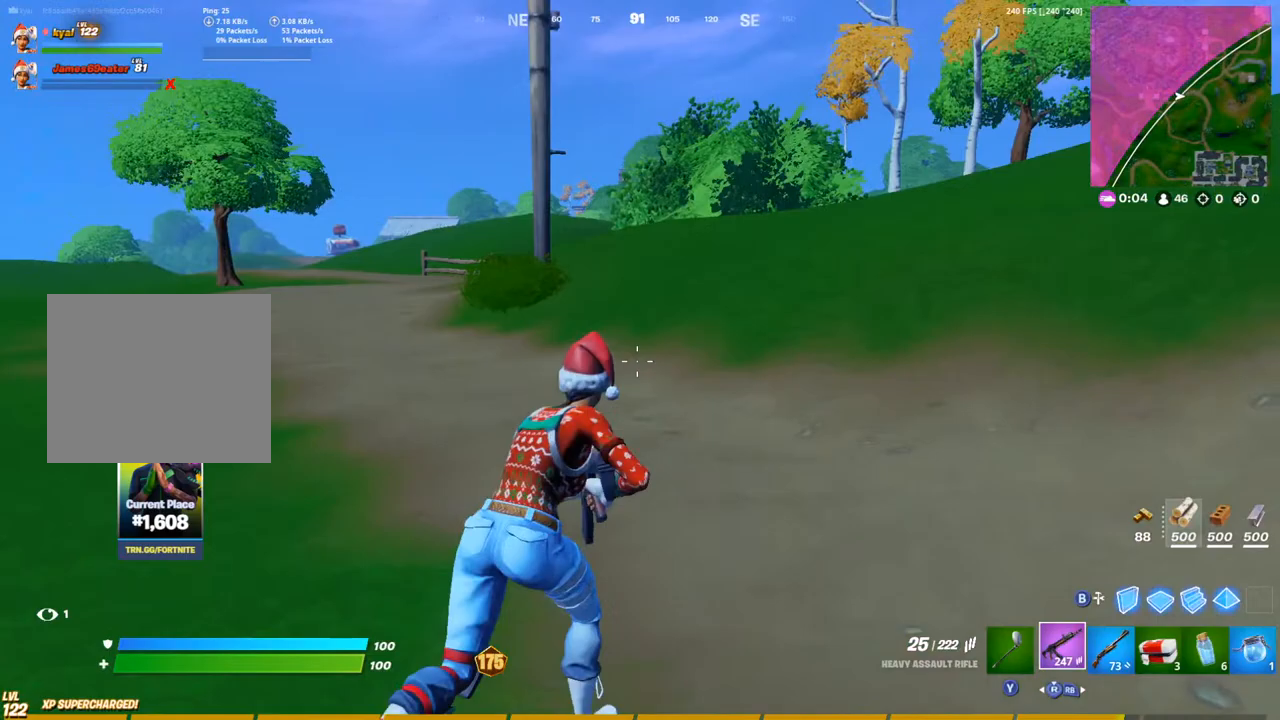
{"dt_ms": 500, "buttons": [], "left_stick": "up-right", "right_stick": "center", "events": [[117, "DPAD_UP", "down"], [233, "DPAD_UP", "up"]]}
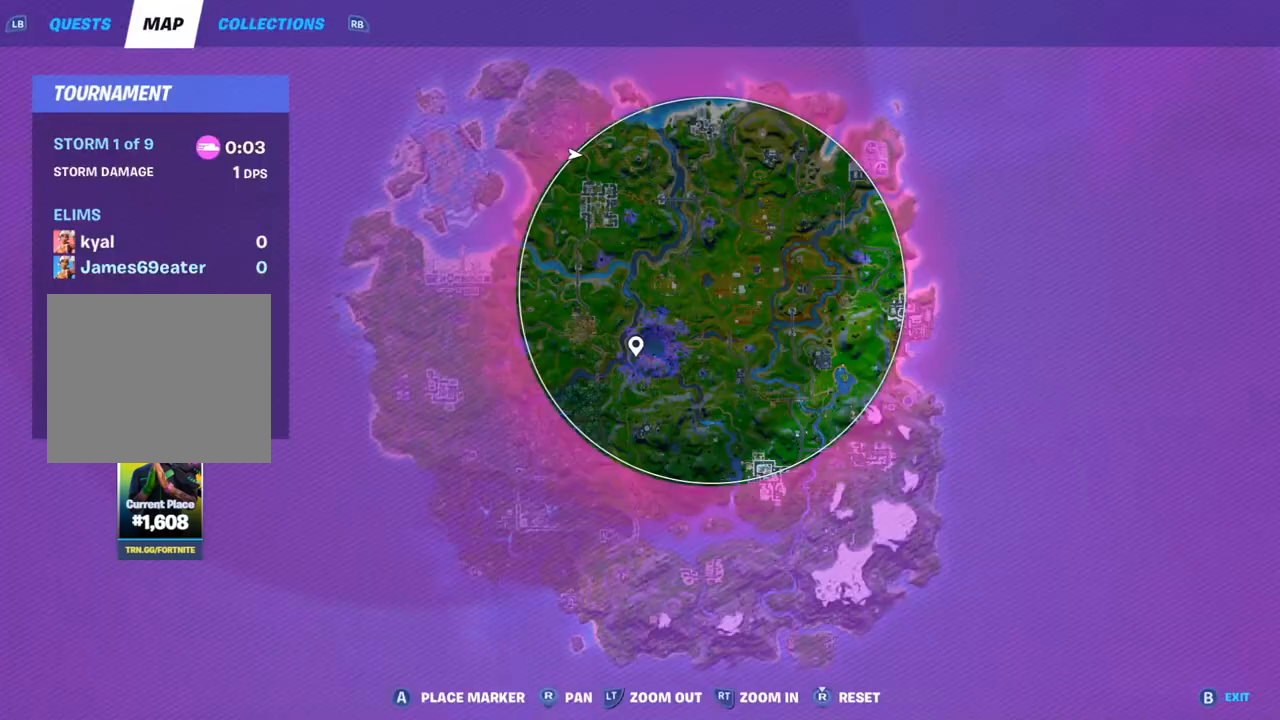
{"dt_ms": 500, "buttons": [], "left_stick": "up", "right_stick": "center", "events": [[33, "DPAD_UP", "down"], [150, "left_stick", "up"], [167, "CROSS", "down"], [167, "DPAD_UP", "up"], [300, "CROSS", "up"], [333, "DPAD_UP", "down"], [433, "DPAD_UP", "up"]]}
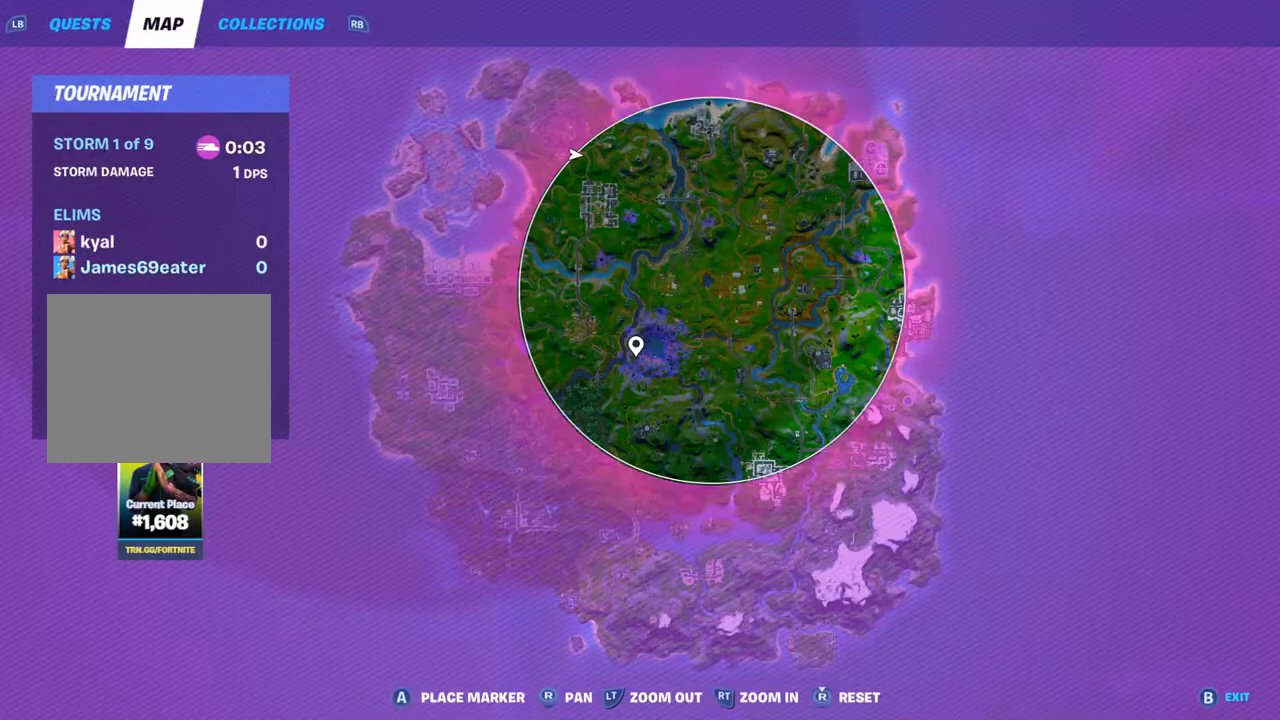
{"dt_ms": 500, "buttons": [], "left_stick": "up", "right_stick": "center", "events": [[350, "DPAD_UP", "down"], [483, "DPAD_UP", "up"]]}
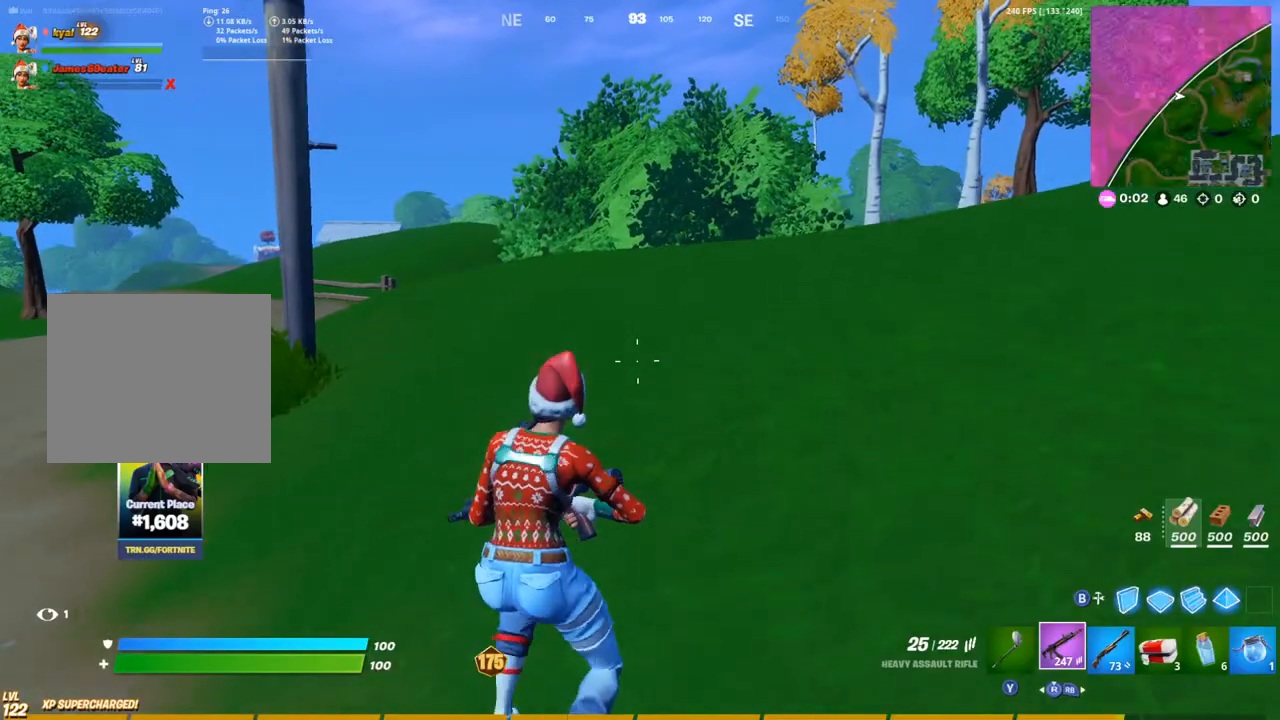
{"dt_ms": 500, "buttons": [], "left_stick": "up", "right_stick": "center", "events": []}
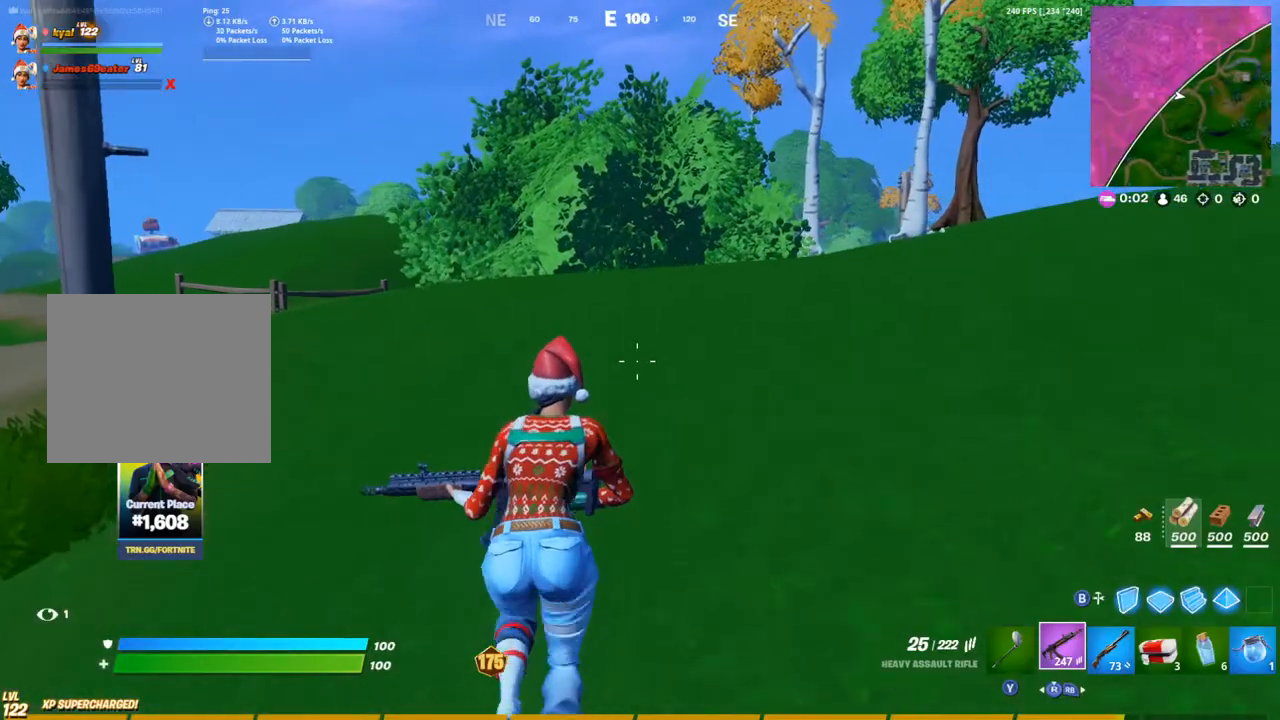
{"dt_ms": 500, "buttons": [], "left_stick": "up", "right_stick": "center", "events": []}
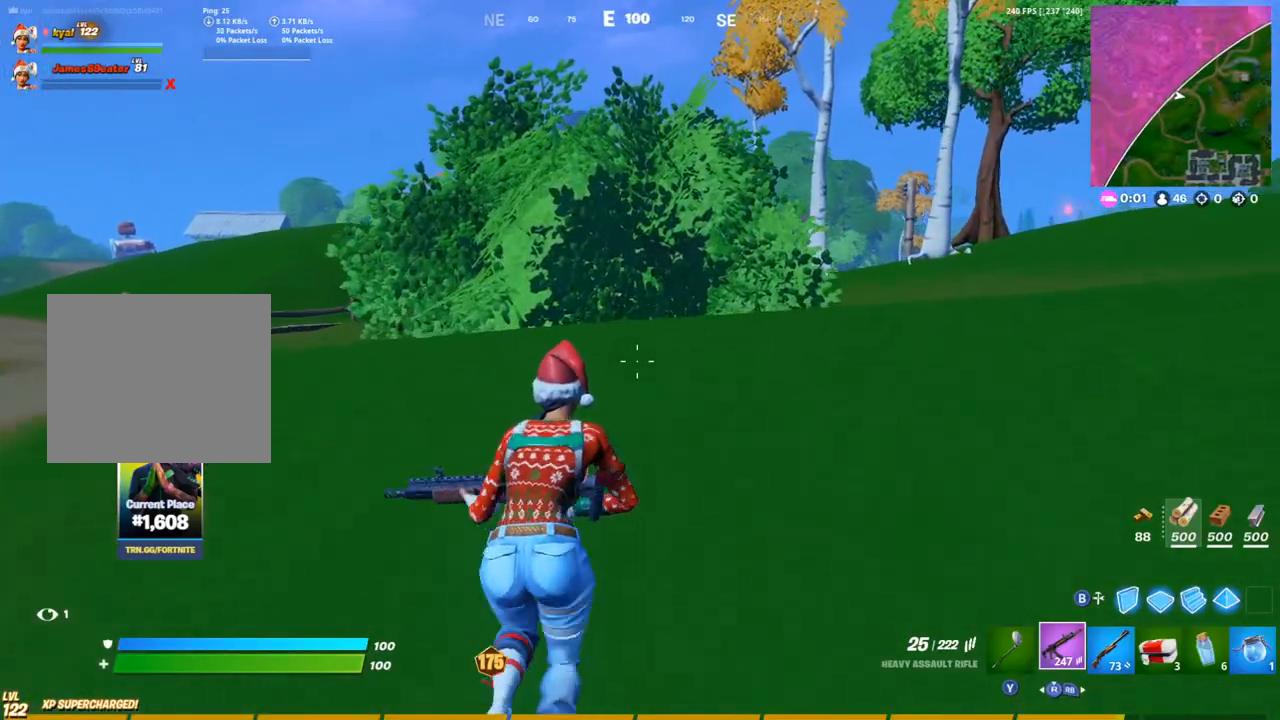
{"dt_ms": 500, "buttons": [], "left_stick": "up", "right_stick": "center", "events": [[367, "CROSS", "down"], [483, "CROSS", "up"]]}
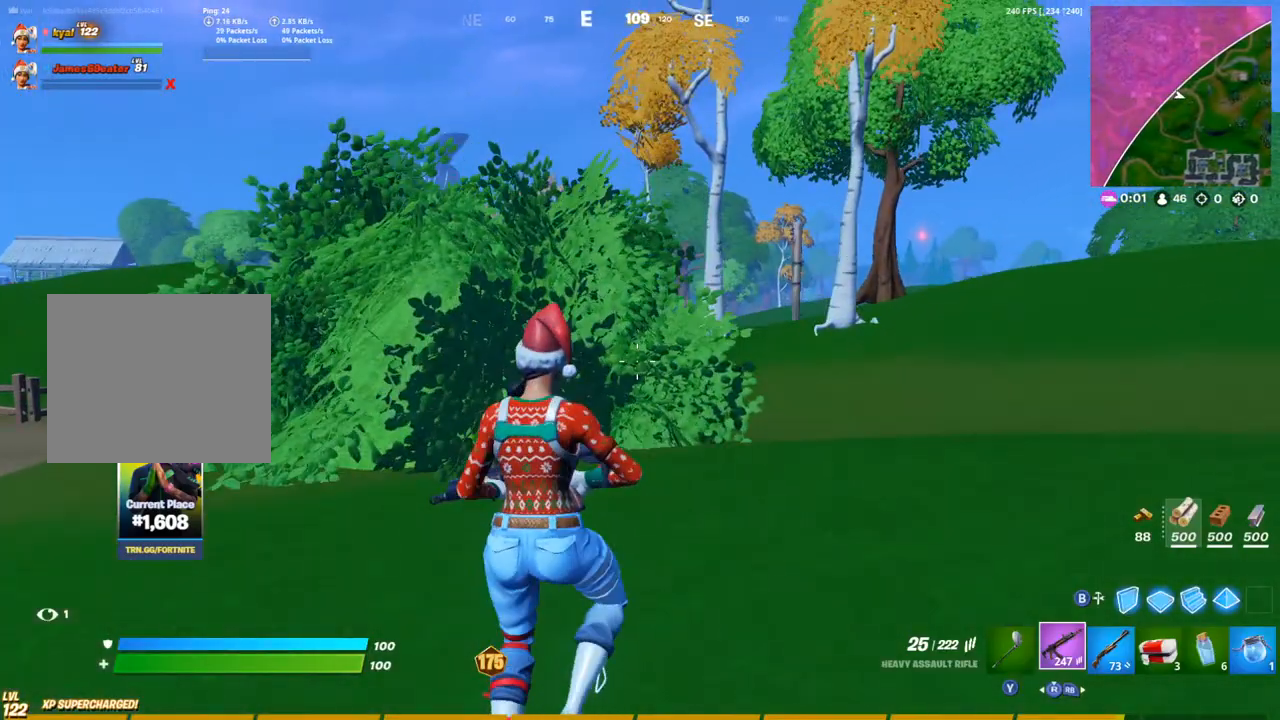
{"dt_ms": 500, "buttons": [], "left_stick": "up-left", "right_stick": "center", "events": [[33, "DPAD_UP", "down"], [67, "left_stick", "up-left"], [167, "DPAD_UP", "up"]]}
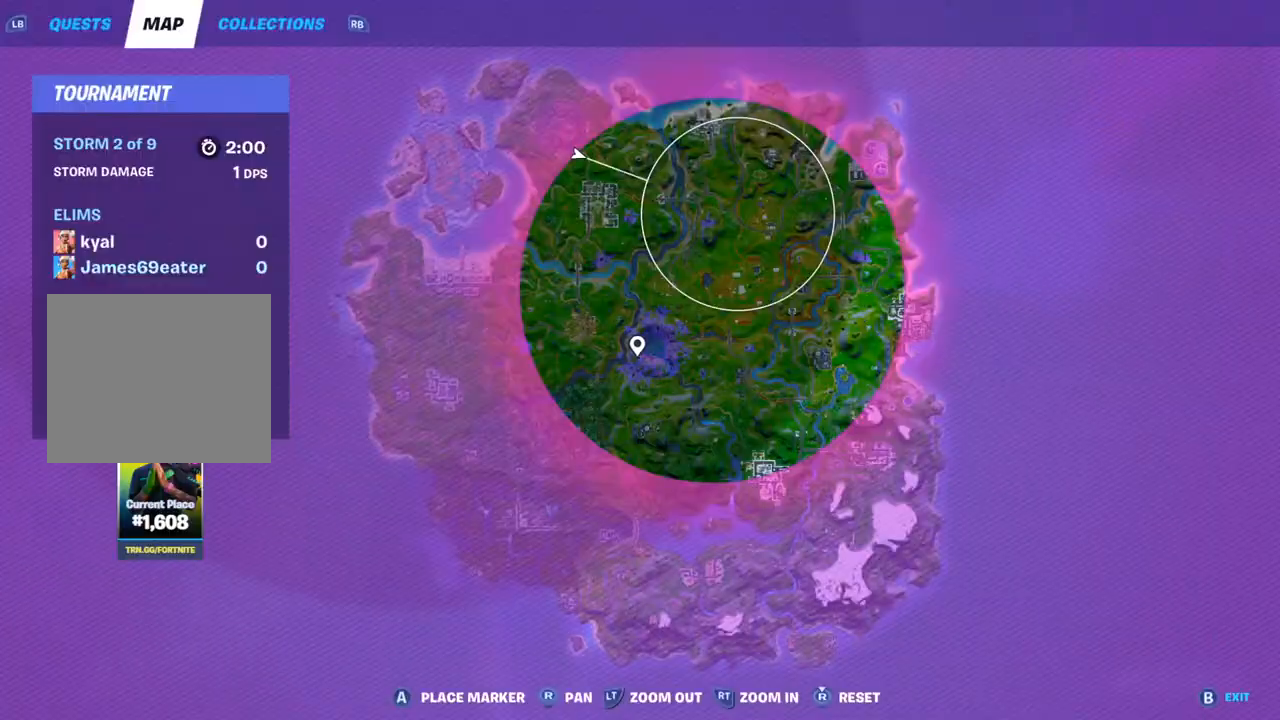
{"dt_ms": 500, "buttons": [], "left_stick": "up", "right_stick": "center"}
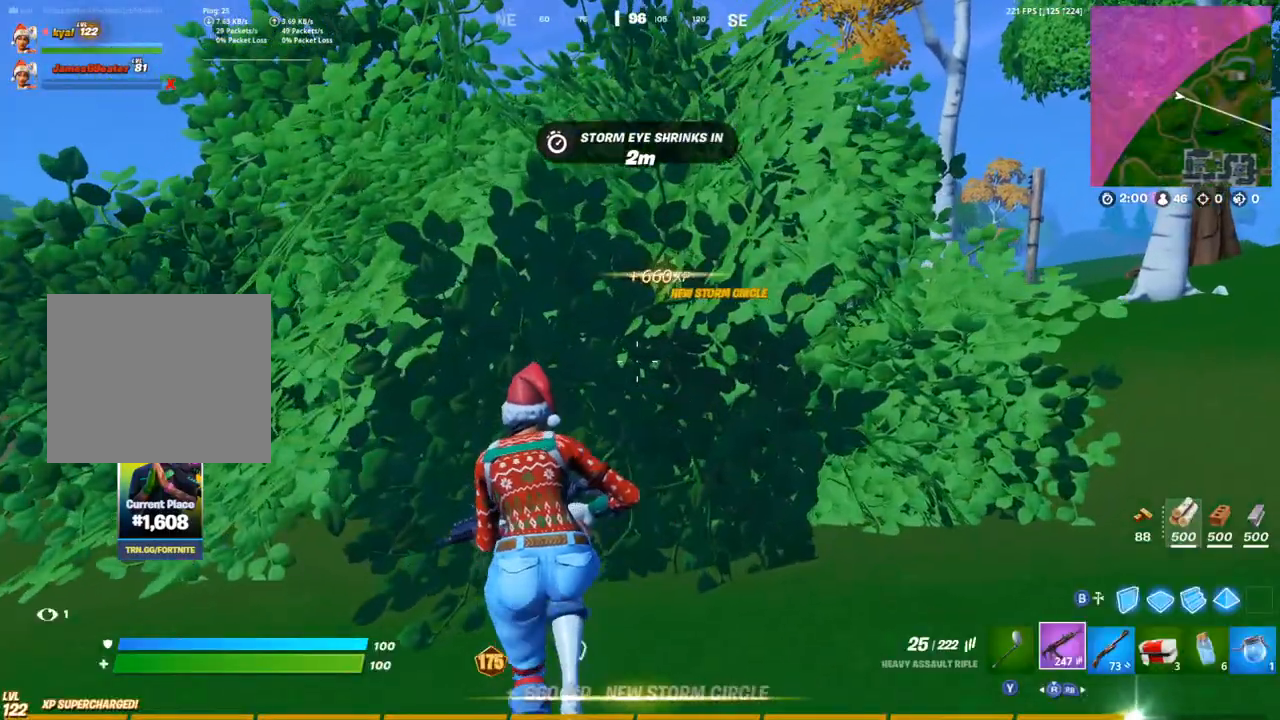
{"dt_ms": 500, "buttons": [], "left_stick": "up", "right_stick": "center", "events": [[17, "DPAD_UP", "down"], [133, "DPAD_UP", "up"]]}
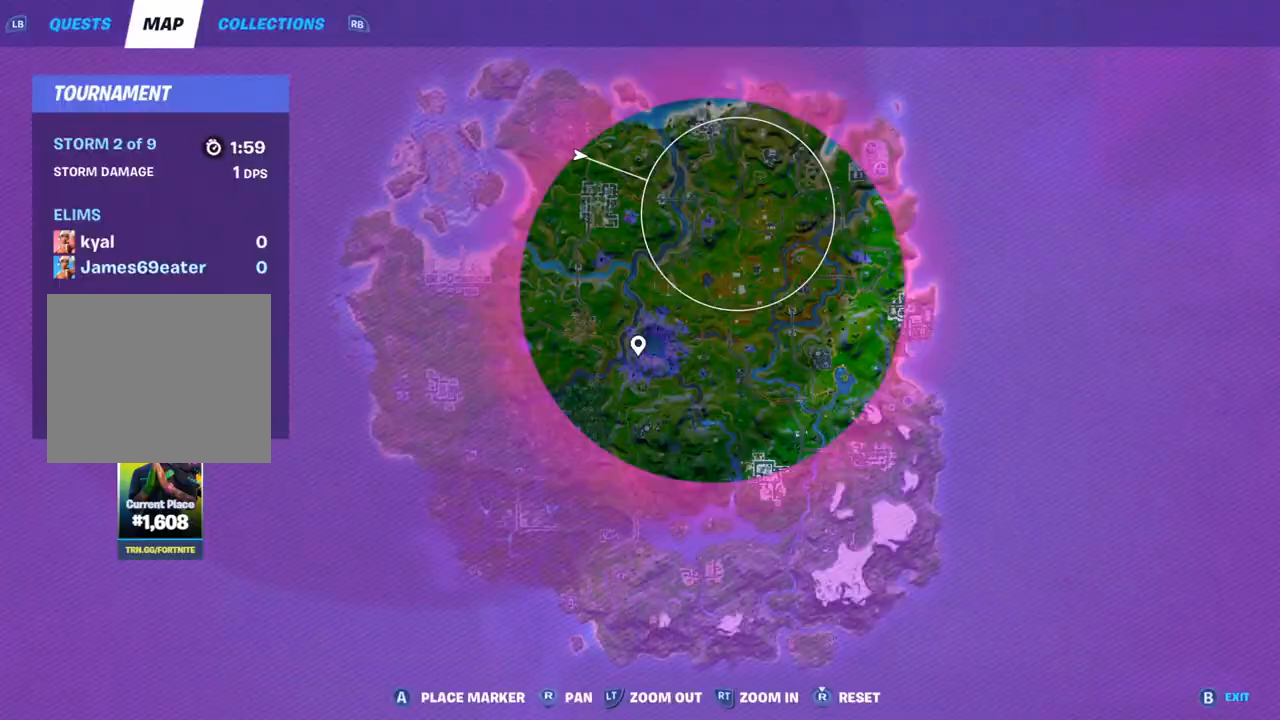
{"dt_ms": 500, "buttons": [], "left_stick": "up-left", "right_stick": "down", "events": [[83, "right_stick", "left"], [133, "left_stick", "up-left"], [283, "right_stick", "center"], [483, "right_stick", "down"]]}
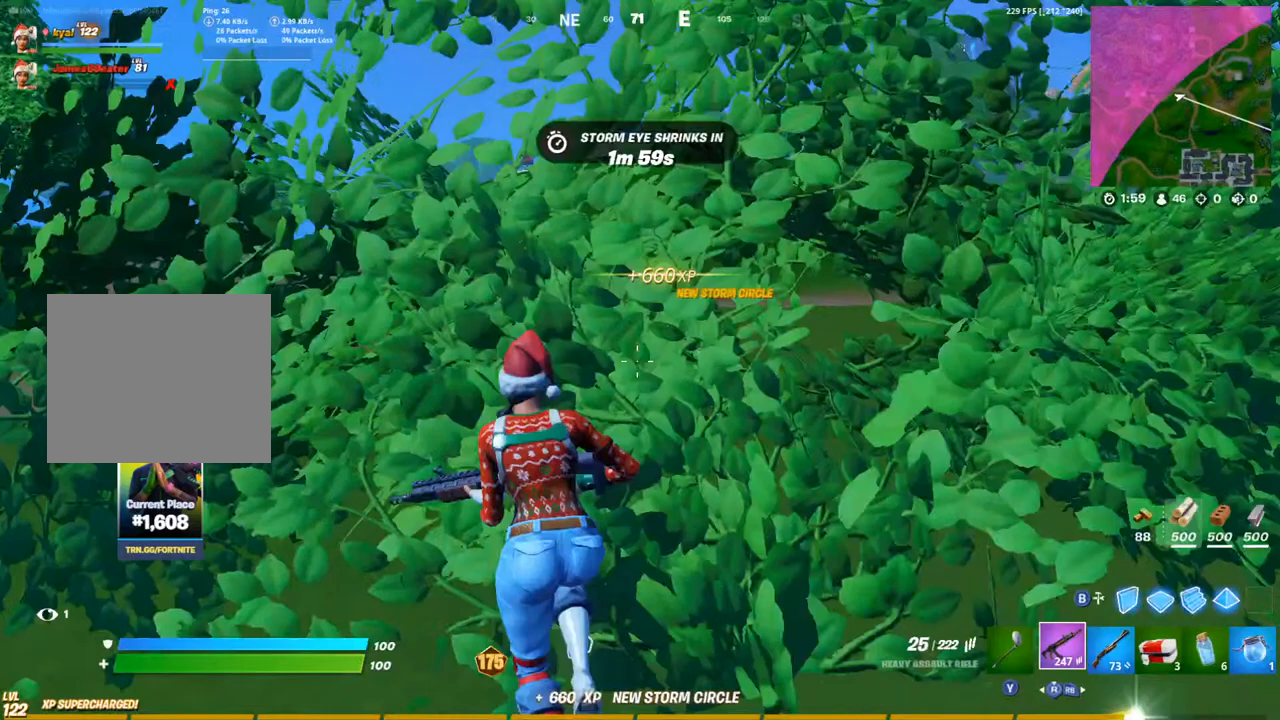
{"dt_ms": 500, "buttons": [], "left_stick": "up-left", "right_stick": "up", "events": [[33, "CROSS", "down"], [133, "right_stick", "center"], [183, "CROSS", "up"], [400, "right_stick", "up"]]}
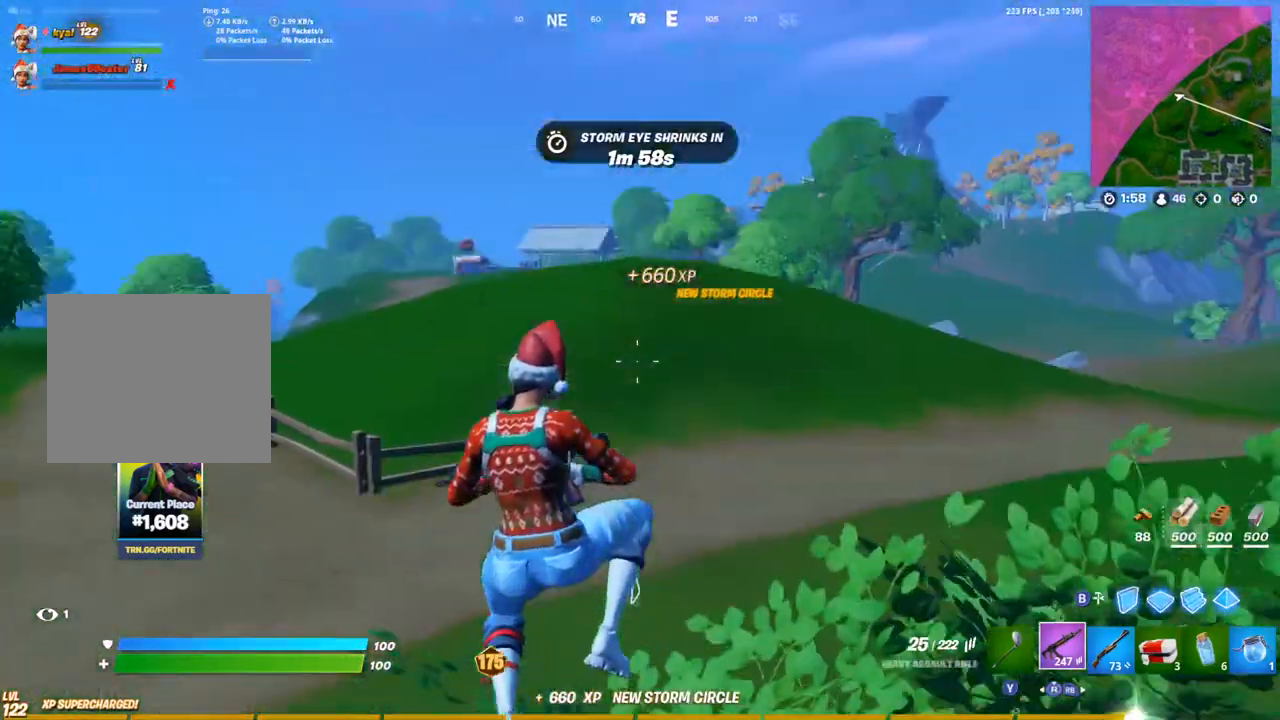
{"dt_ms": 500, "buttons": [], "left_stick": "up-left", "right_stick": "center", "events": [[50, "right_stick", "center"]]}
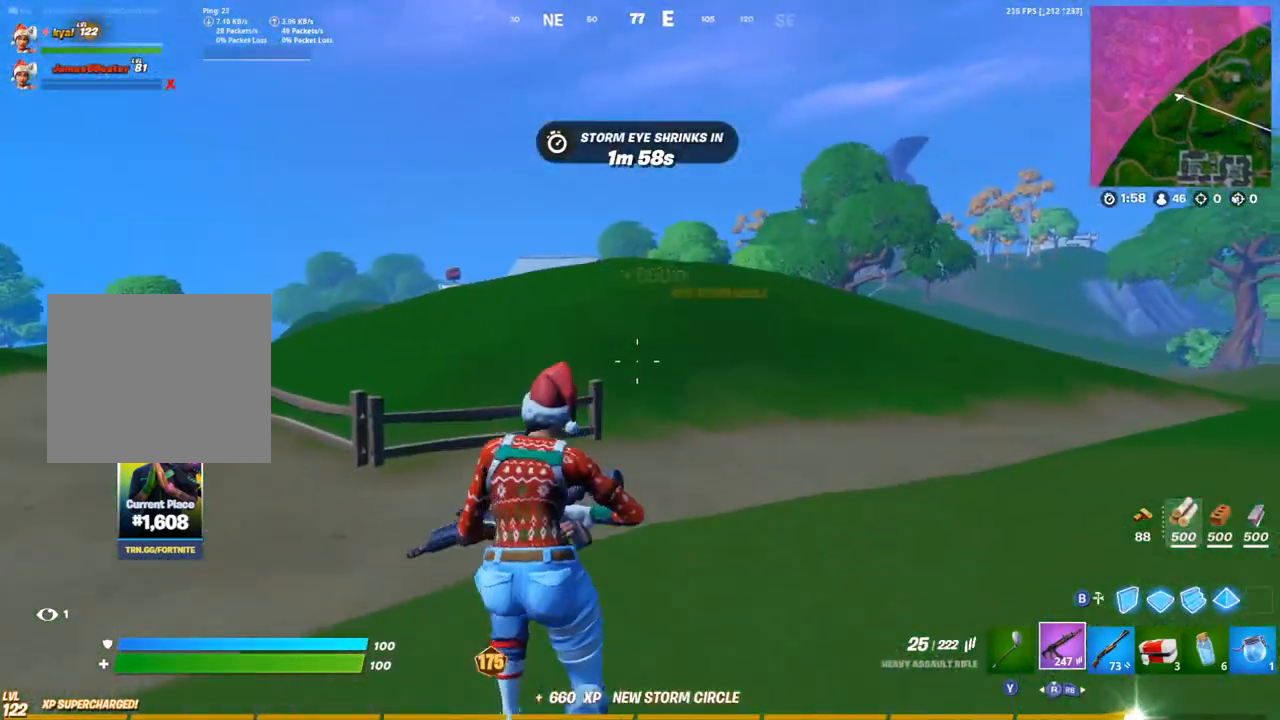
{"dt_ms": 500, "buttons": [], "left_stick": "up-left", "right_stick": "center", "events": [[33, "CROSS", "down"], [50, "right_stick", "right"], [167, "CROSS", "up"], [183, "right_stick", "center"]]}
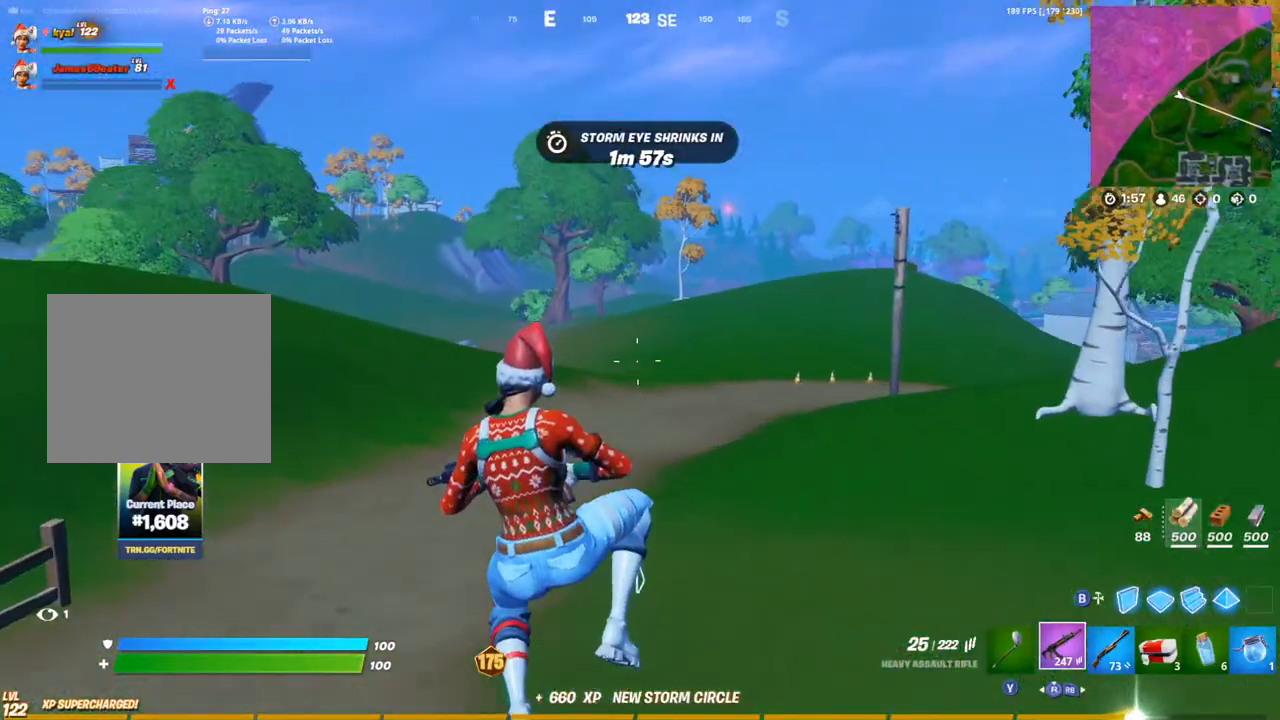
{"dt_ms": 500, "buttons": [], "left_stick": "up", "right_stick": "left", "events": [[300, "right_stick", "left"], [467, "left_stick", "up"]]}
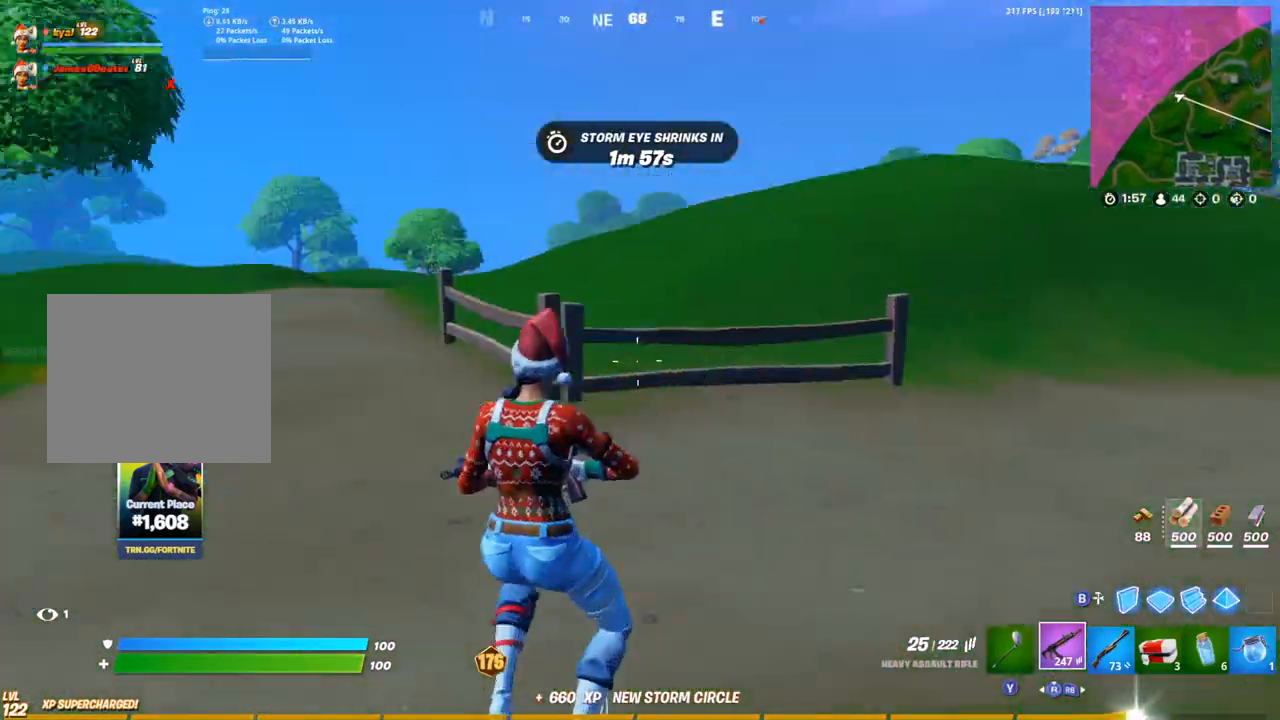
{"dt_ms": 500, "buttons": [], "left_stick": "up-right", "right_stick": "center", "events": [[33, "left_stick", "up-right"], [50, "right_stick", "center"], [183, "right_stick", "left"], [300, "right_stick", "center"]]}
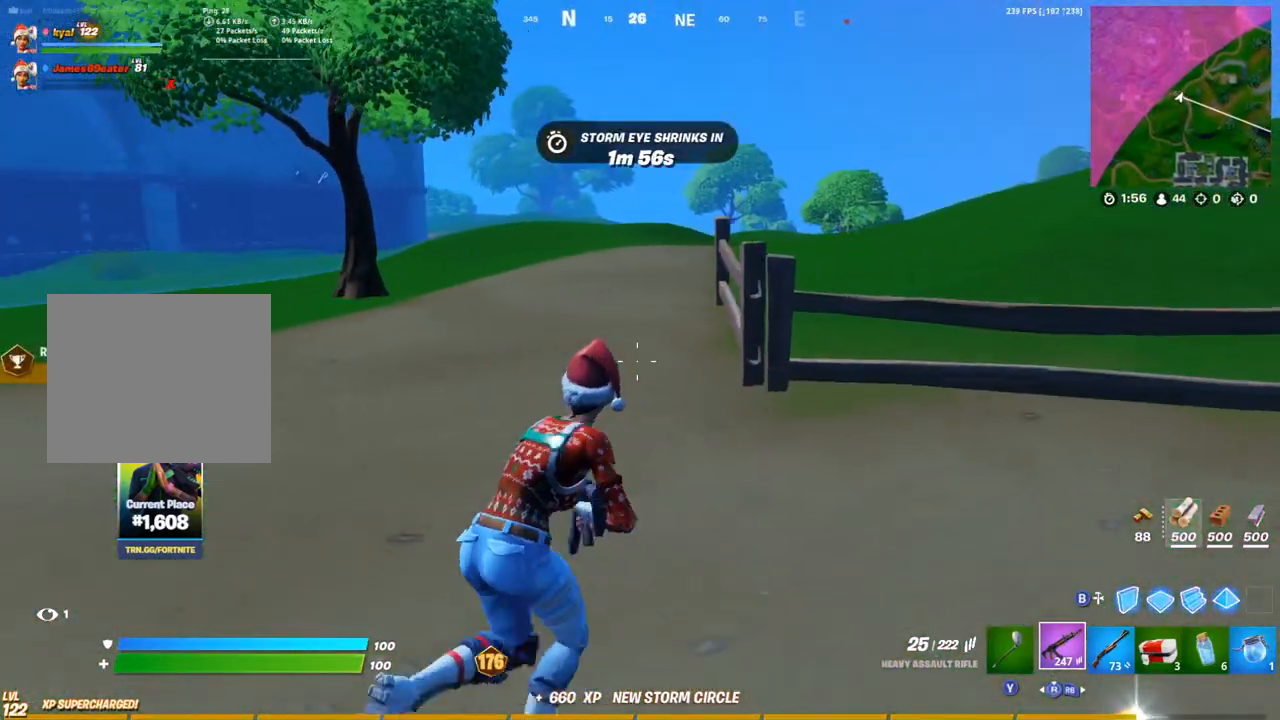
{"dt_ms": 500, "buttons": [], "left_stick": "up-left", "right_stick": "center", "events": [[133, "right_stick", "right"], [217, "left_stick", "up-left"], [350, "right_stick", "center"]]}
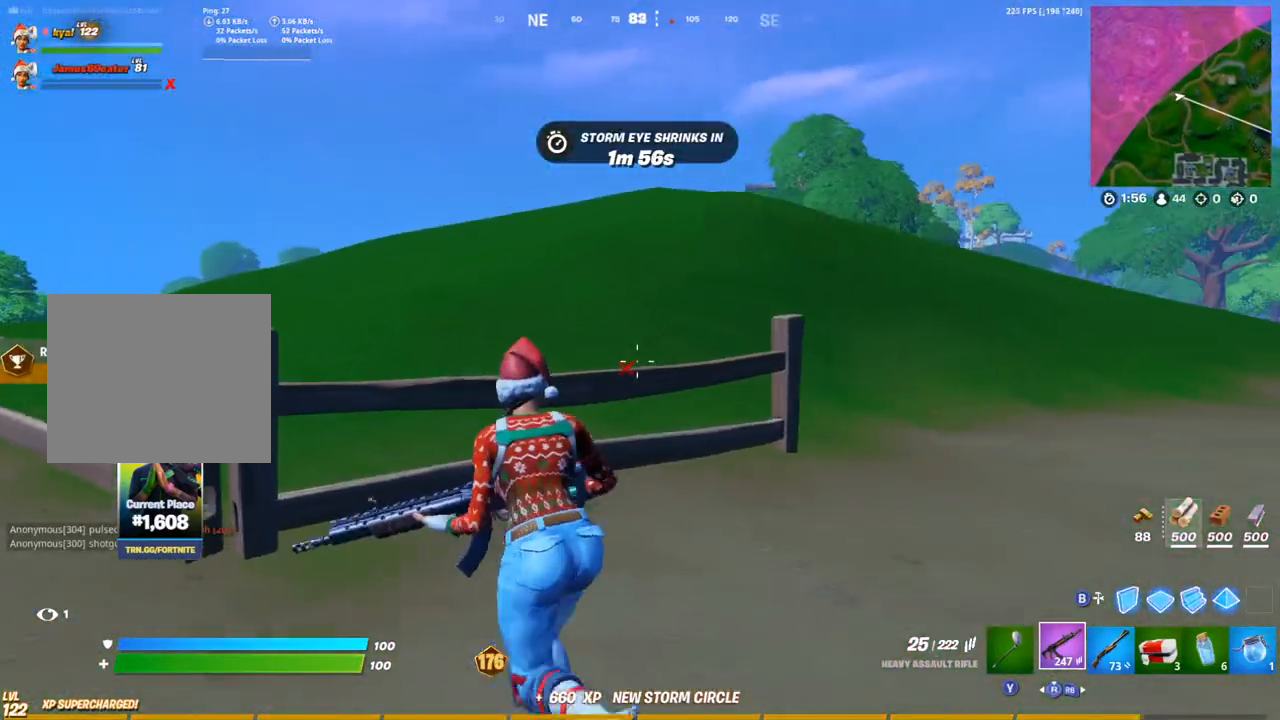
{"dt_ms": 500, "buttons": [], "left_stick": "center", "right_stick": "center", "events": [[33, "left_stick", "up"], [183, "CROSS", "down"], [200, "right_stick", "down-right"], [233, "left_stick", "up-left"], [300, "CROSS", "up"], [317, "right_stick", "center"], [467, "left_stick", "center"]]}
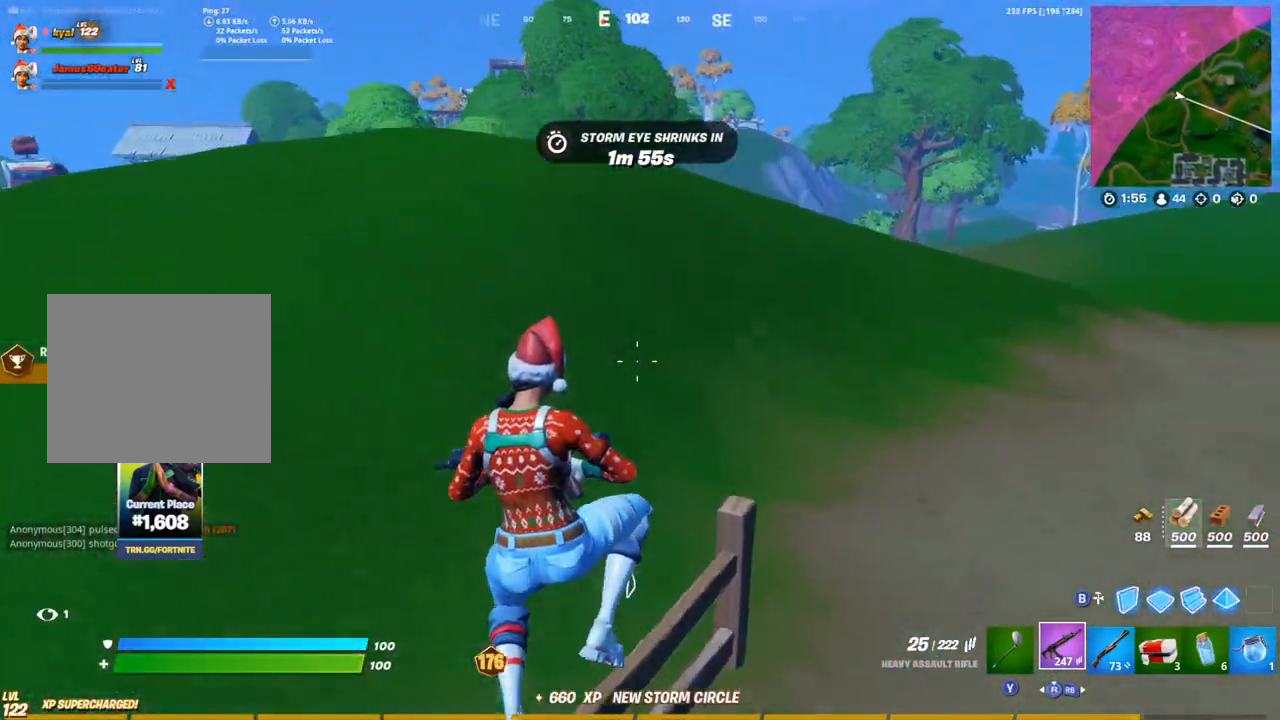
{"dt_ms": 500, "buttons": [], "left_stick": "up-left", "right_stick": "center", "events": [[150, "left_stick", "up-left"]]}
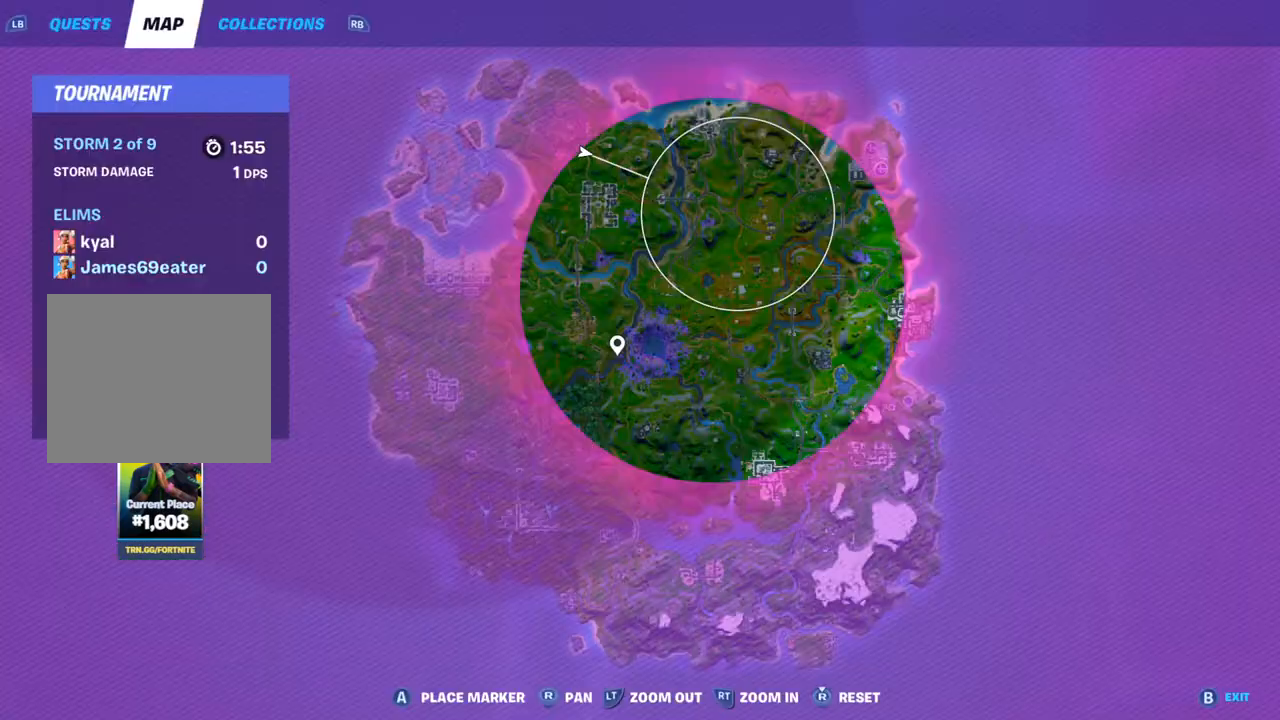
{"dt_ms": 1000, "buttons": [], "left_stick": "up-right", "right_stick": "center"}
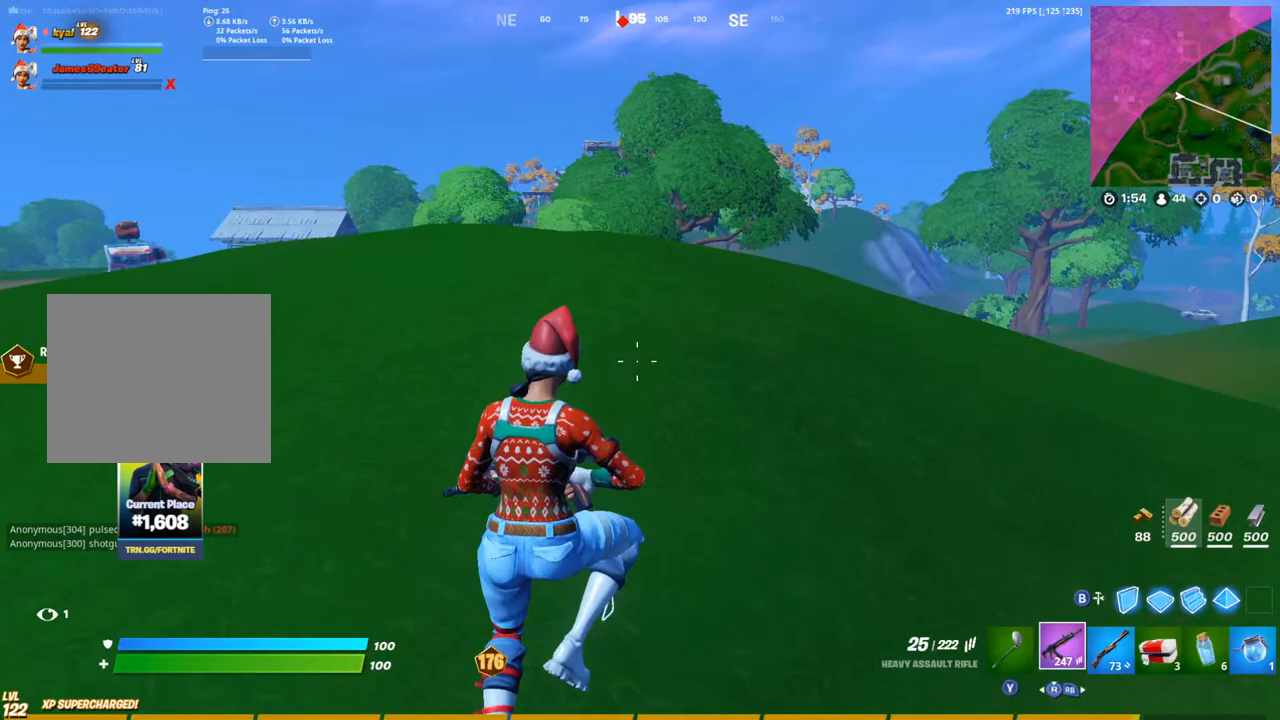
{"dt_ms": 500, "buttons": [], "left_stick": "up-right", "right_stick": "right", "events": [[400, "right_stick", "right"]]}
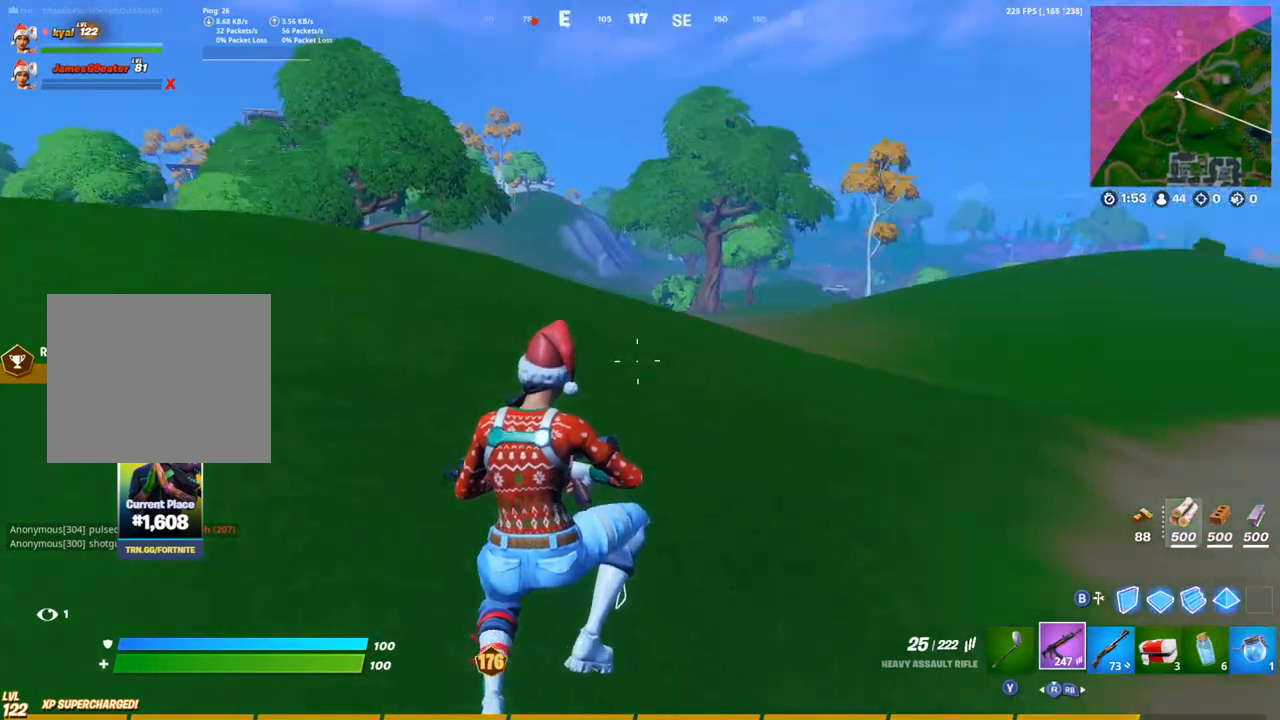
{"dt_ms": 500, "buttons": [], "left_stick": "up-right", "right_stick": "center", "events": [[100, "right_stick", "center"]]}
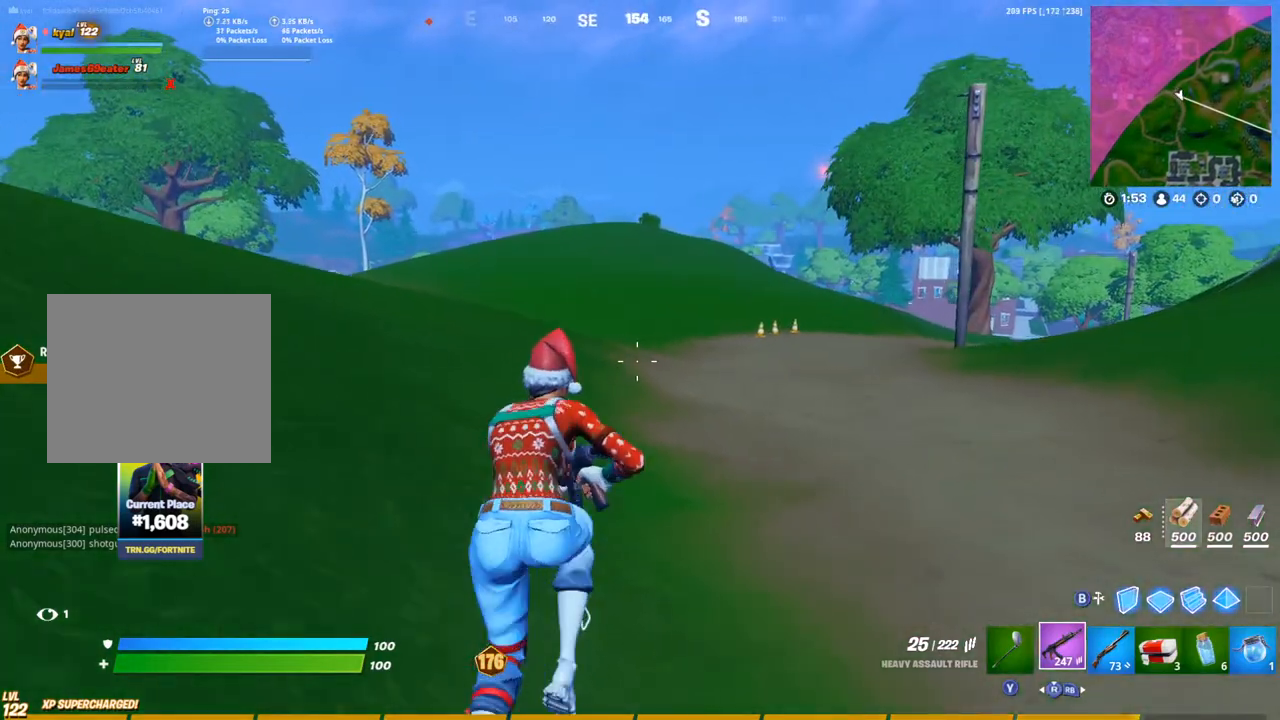
{"dt_ms": 500, "buttons": [], "left_stick": "up-right", "right_stick": "center", "events": [[200, "right_stick", "down"], [300, "right_stick", "center"]]}
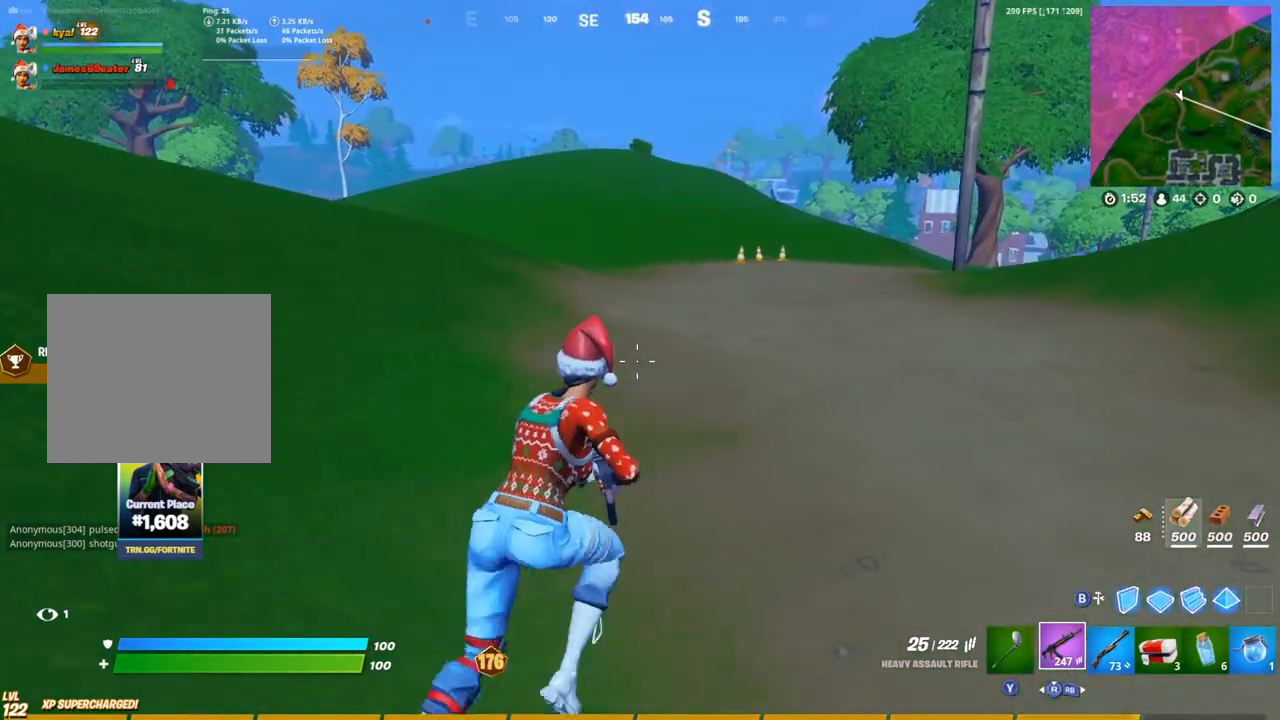
{"dt_ms": 500, "buttons": [], "left_stick": "up-right", "right_stick": "center", "events": [[233, "CROSS", "down"], [233, "right_stick", "up-left"], [333, "CROSS", "up"], [450, "right_stick", "center"]]}